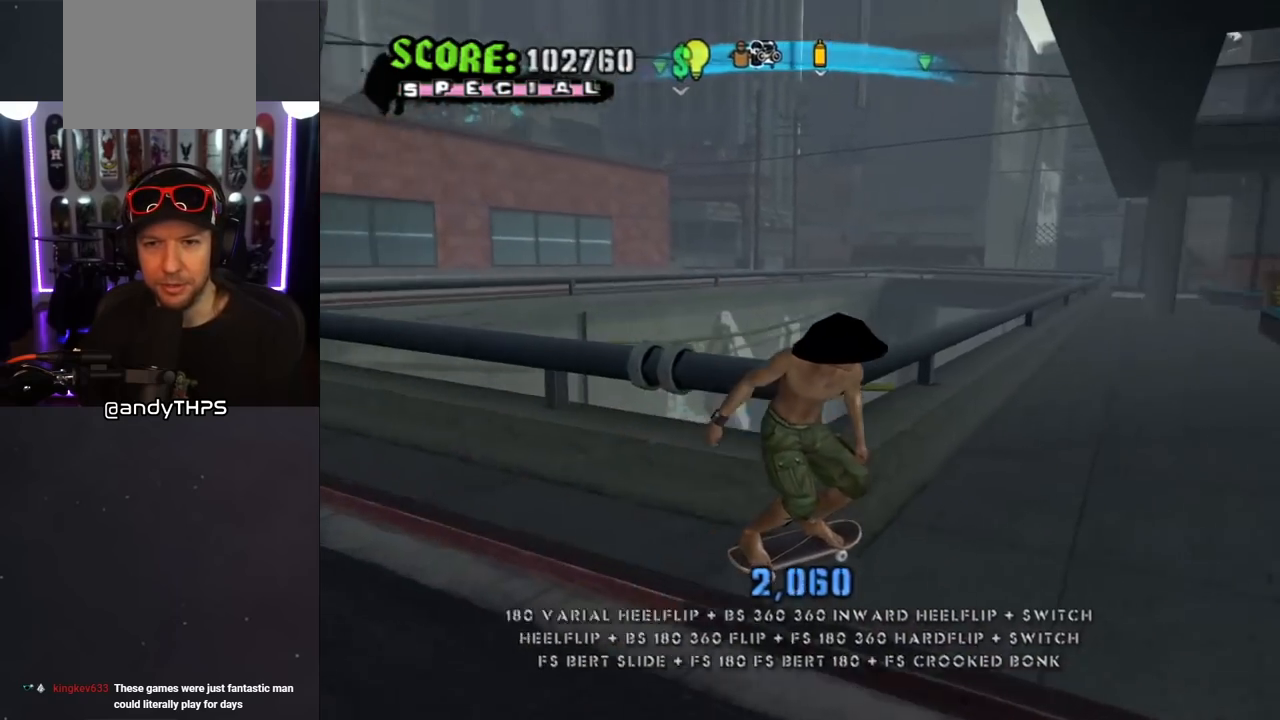
Gameplay with a controller (PlayStation layout); each line is a JSON object with the inputs held at the frame after it. "events" lists button and stick changes between this image and that frame as [ms after this image, input, new state], when the widget could be followed in between. Not read: L2 R2.
{"buttons": ["CROSS", "TRIANGLE"], "left_stick": "center", "right_stick": "center", "events": [[17, "CROSS", "up"], [17, "DPAD_DOWN", "up"], [17, "DPAD_RIGHT", "up"], [350, "DPAD_LEFT", "down"], [350, "TRIANGLE", "up"], [383, "CROSS", "down"], [450, "DPAD_LEFT", "up"], [467, "TRIANGLE", "down"]]}
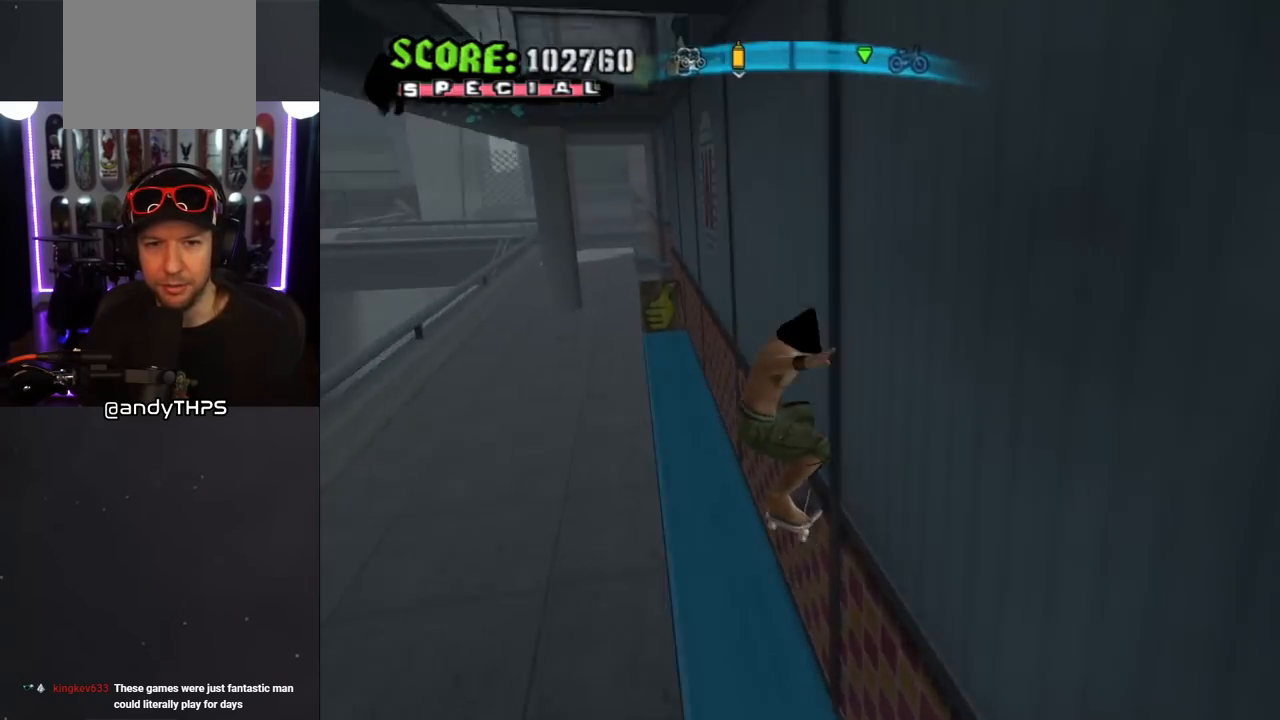
{"buttons": ["CROSS", "TRIANGLE", "L1", "DPAD_UP", "DPAD_LEFT"], "left_stick": "center", "right_stick": "center", "events": [[233, "DPAD_LEFT", "down"], [283, "DPAD_UP", "down"], [317, "CROSS", "up"], [317, "L1", "down"], [417, "CROSS", "down"]]}
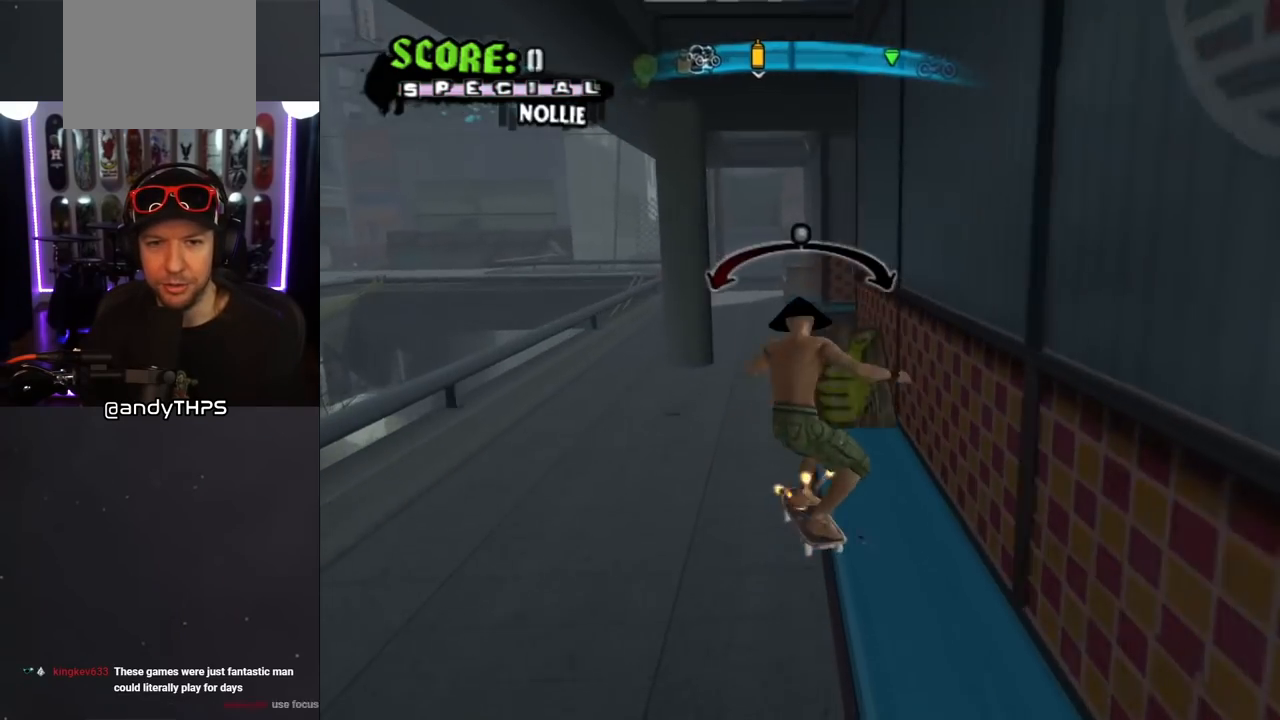
{"buttons": ["CROSS", "TRIANGLE"], "left_stick": "center", "right_stick": "center", "events": [[17, "CROSS", "up"], [117, "CROSS", "down"], [133, "TRIANGLE", "up"], [217, "TRIANGLE", "down"], [383, "DPAD_UP", "up"], [400, "DPAD_LEFT", "up"], [450, "L1", "up"]]}
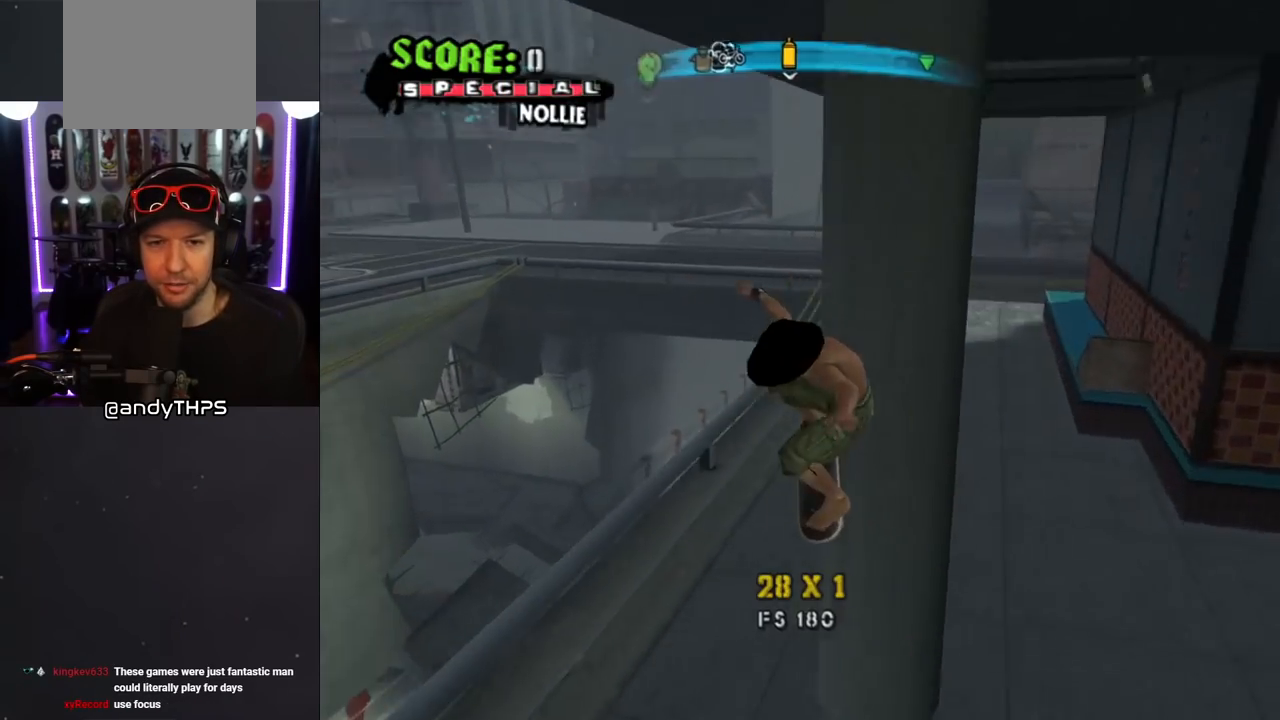
{"buttons": ["CROSS", "TRIANGLE"], "left_stick": "center", "right_stick": "center", "events": [[317, "DPAD_RIGHT", "down"], [433, "DPAD_RIGHT", "up"]]}
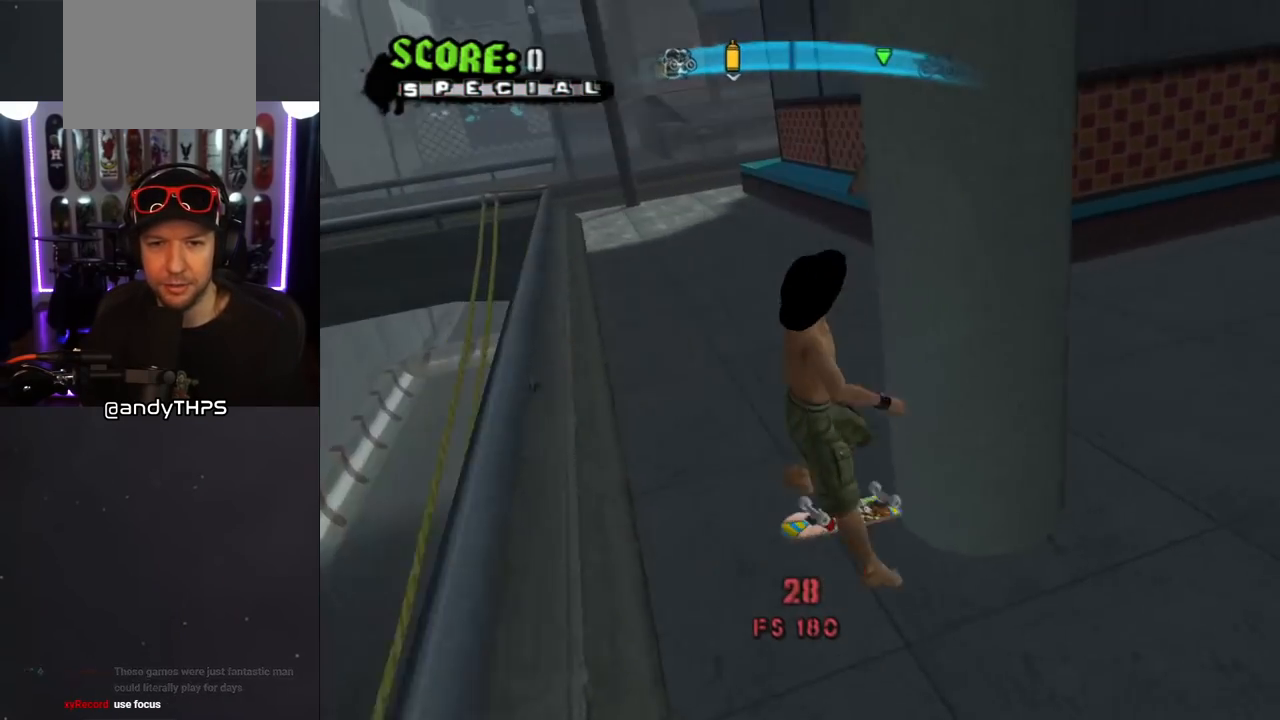
{"buttons": ["R1"], "left_stick": "center", "right_stick": "center", "events": [[33, "DPAD_LEFT", "down"], [33, "DPAD_UP", "down"], [117, "DPAD_UP", "up"], [167, "DPAD_LEFT", "up"], [167, "TRIANGLE", "up"], [300, "R1", "down"], [383, "CROSS", "up"]]}
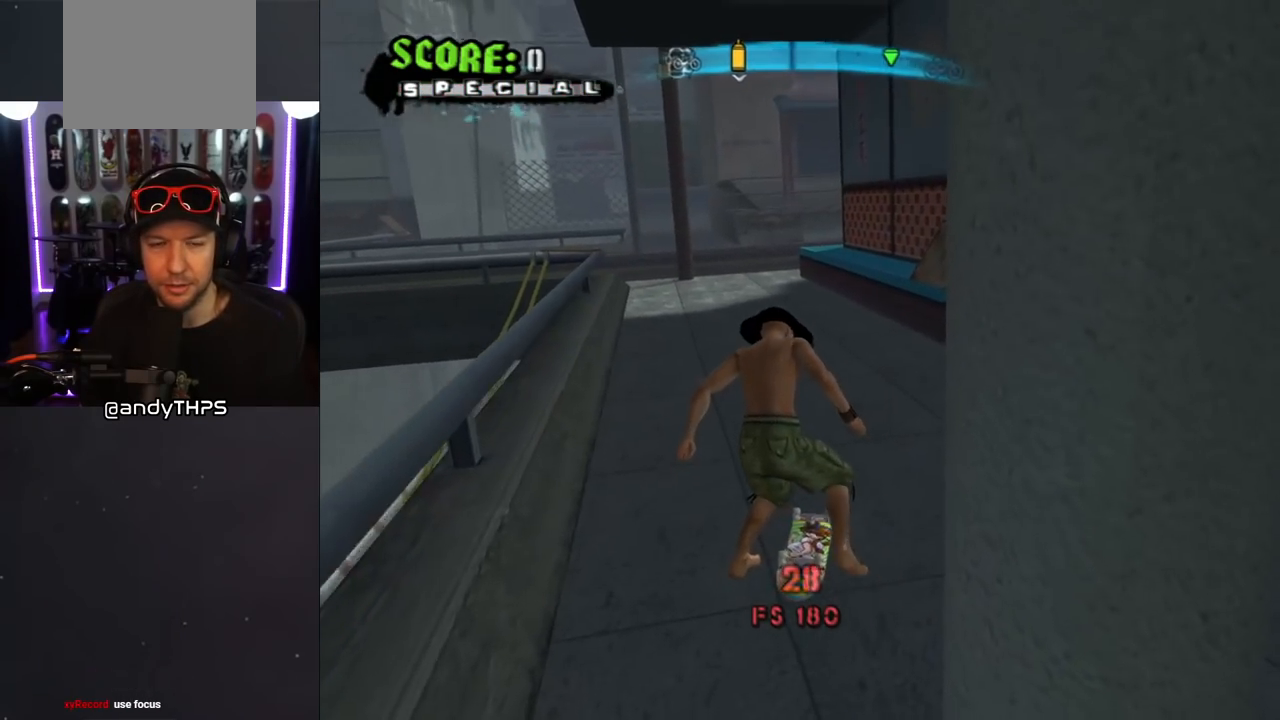
{"buttons": ["CROSS", "R1"], "left_stick": "center", "right_stick": "center", "events": [[17, "R1", "up"], [83, "DPAD_UP", "down"], [100, "right_stick", "right"], [117, "R1", "down"], [150, "DPAD_LEFT", "down"], [233, "R1", "up"], [317, "R1", "down"], [333, "DPAD_LEFT", "up"], [367, "DPAD_UP", "up"], [417, "R1", "up"], [417, "right_stick", "center"], [450, "CROSS", "down"], [483, "R1", "down"]]}
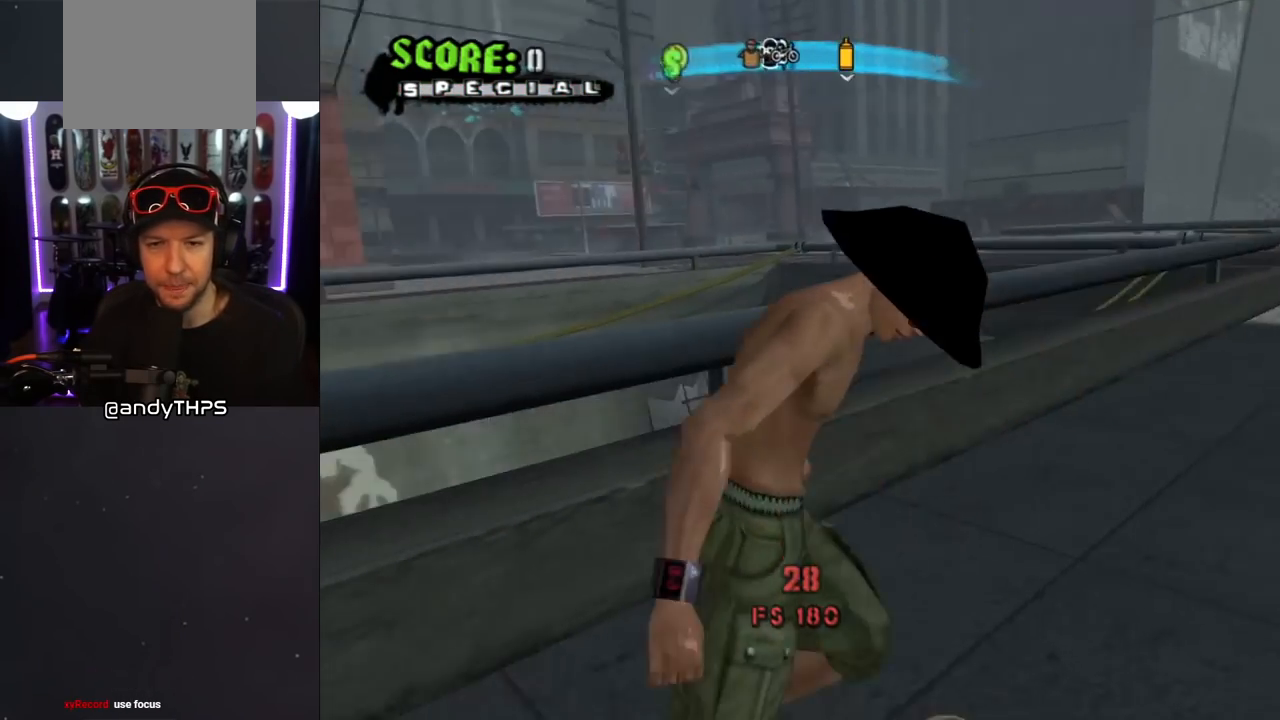
{"buttons": ["CROSS", "DPAD_UP", "DPAD_LEFT"], "left_stick": "center", "right_stick": "center", "events": [[33, "DPAD_UP", "down"], [83, "R1", "up"], [167, "R1", "down"], [183, "DPAD_UP", "up"], [233, "DPAD_UP", "down"], [267, "DPAD_LEFT", "down"], [267, "R1", "up"], [367, "R1", "down"], [450, "R1", "up"]]}
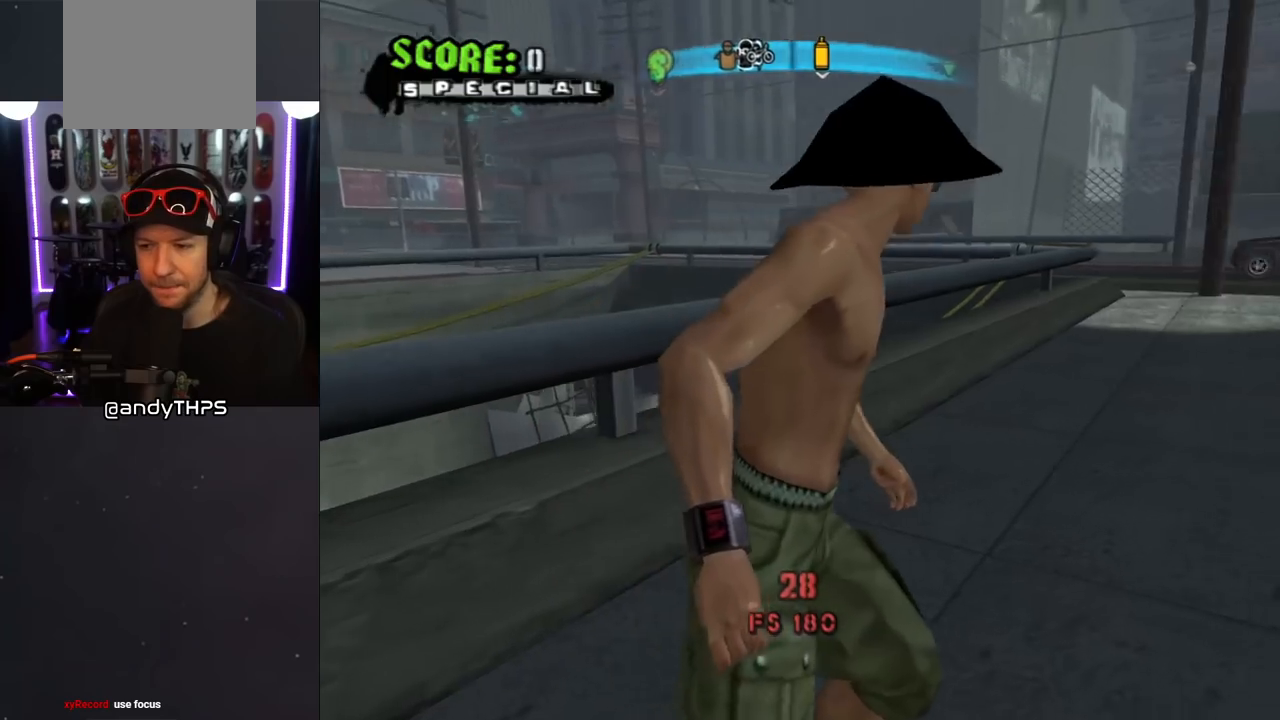
{"buttons": ["CROSS", "DPAD_UP", "DPAD_LEFT"], "left_stick": "center", "right_stick": "center", "events": [[67, "R1", "down"], [167, "R1", "up"]]}
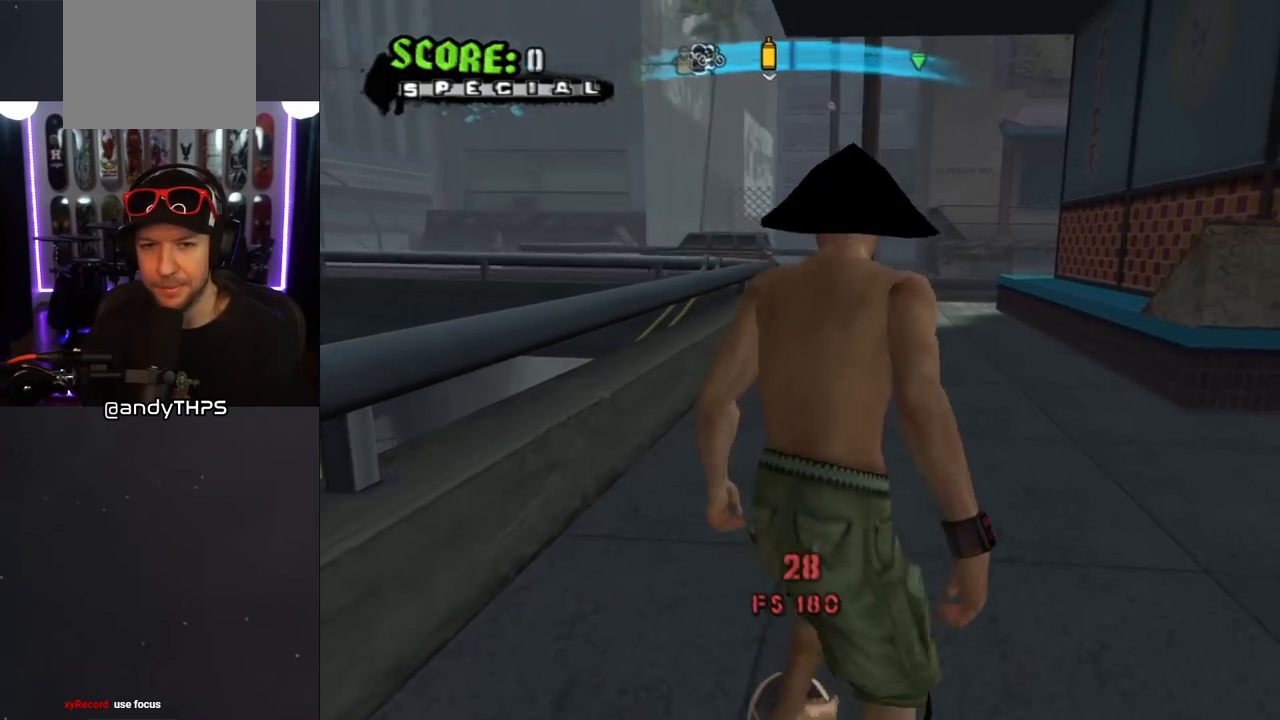
{"buttons": ["TRIANGLE", "DPAD_UP"], "left_stick": "center", "right_stick": "center", "events": [[50, "DPAD_LEFT", "up"], [50, "DPAD_UP", "up"], [133, "DPAD_UP", "down"], [233, "DPAD_UP", "up"], [283, "DPAD_RIGHT", "down"], [283, "DPAD_UP", "down"], [333, "DPAD_UP", "up"], [433, "DPAD_RIGHT", "up"], [467, "DPAD_UP", "down"], [500, "CROSS", "up"], [500, "TRIANGLE", "down"]]}
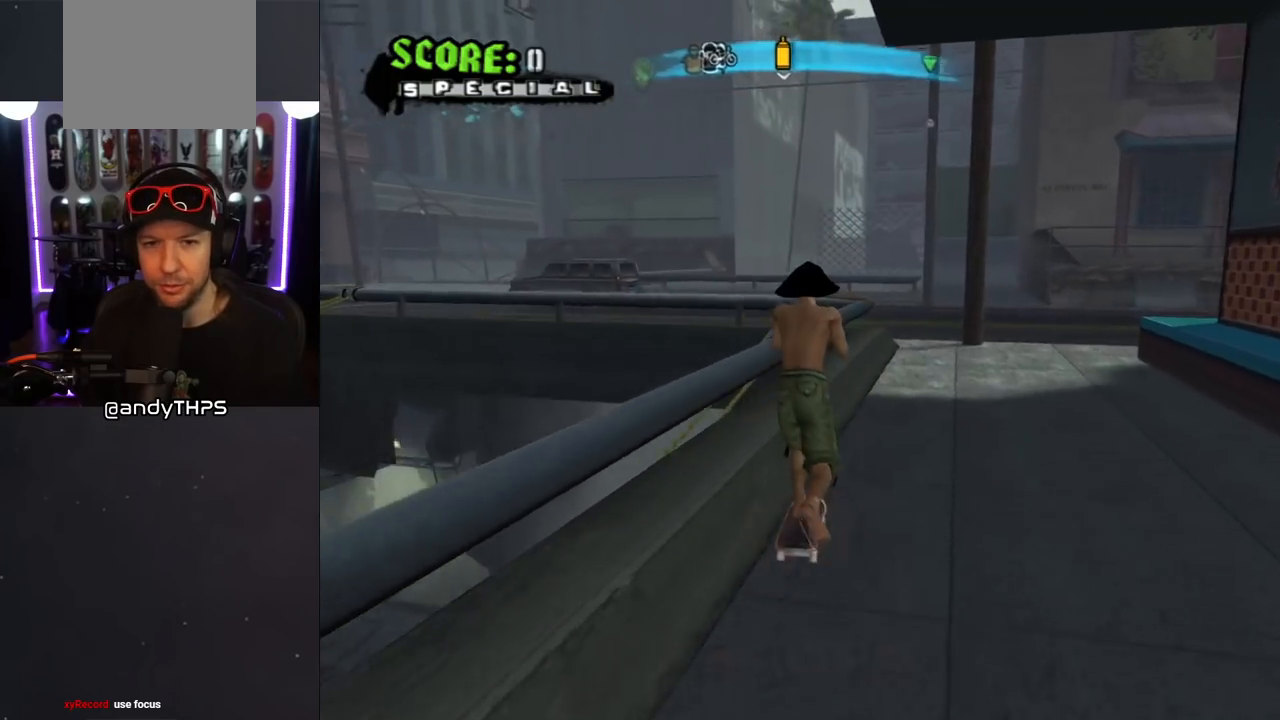
{"buttons": ["CROSS", "DPAD_LEFT"], "left_stick": "center", "right_stick": "center", "events": [[283, "CROSS", "down"], [283, "DPAD_UP", "up"], [283, "TRIANGLE", "up"], [433, "DPAD_LEFT", "down"], [467, "DPAD_UP", "down"], [483, "DPAD_UP", "up"]]}
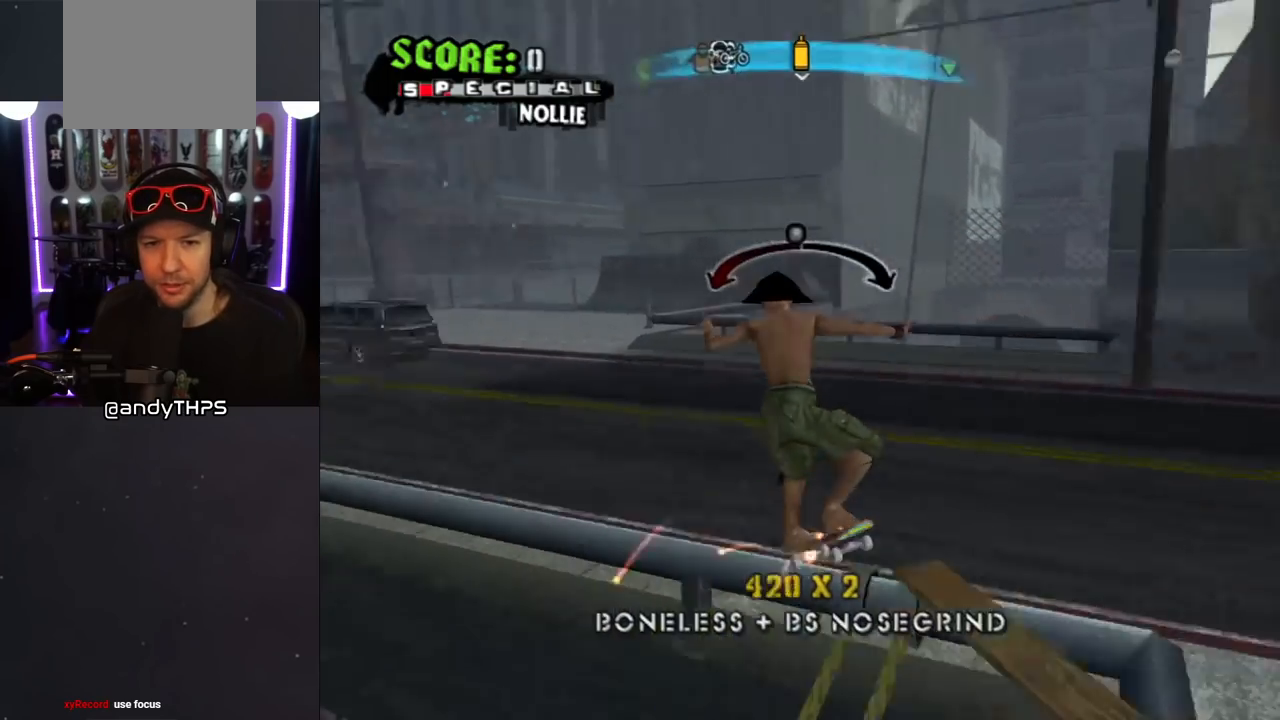
{"buttons": ["SQUARE", "L1"], "left_stick": "center", "right_stick": "center", "events": [[33, "DPAD_LEFT", "up"], [150, "DPAD_DOWN", "down"], [150, "DPAD_RIGHT", "down"], [217, "SQUARE", "down"], [233, "L1", "down"], [250, "CROSS", "up"], [350, "SQUARE", "up"], [417, "SQUARE", "down"], [433, "DPAD_DOWN", "up"], [467, "DPAD_RIGHT", "up"]]}
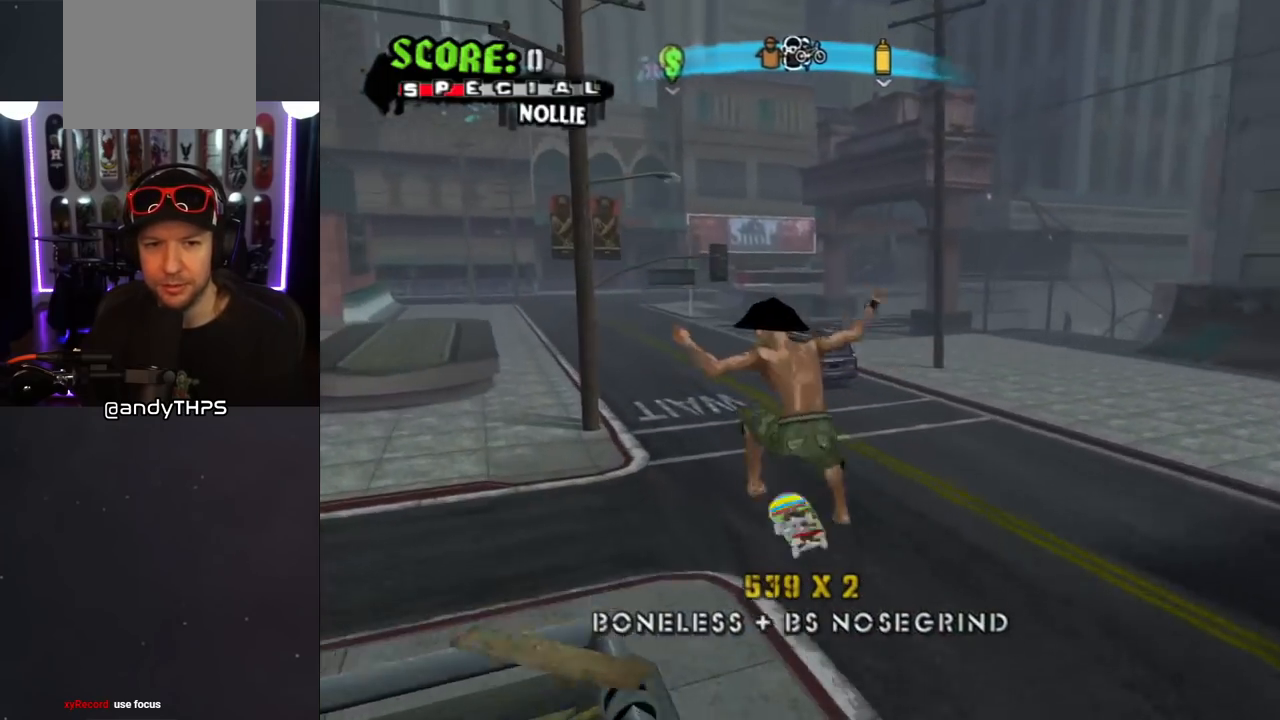
{"buttons": ["CROSS", "DPAD_UP"], "left_stick": "center", "right_stick": "center", "events": [[50, "DPAD_UP", "down"], [67, "CROSS", "down"], [67, "SQUARE", "up"], [133, "DPAD_UP", "up"], [200, "DPAD_DOWN", "down"], [250, "L1", "up"], [267, "DPAD_DOWN", "up"], [367, "DPAD_UP", "down"]]}
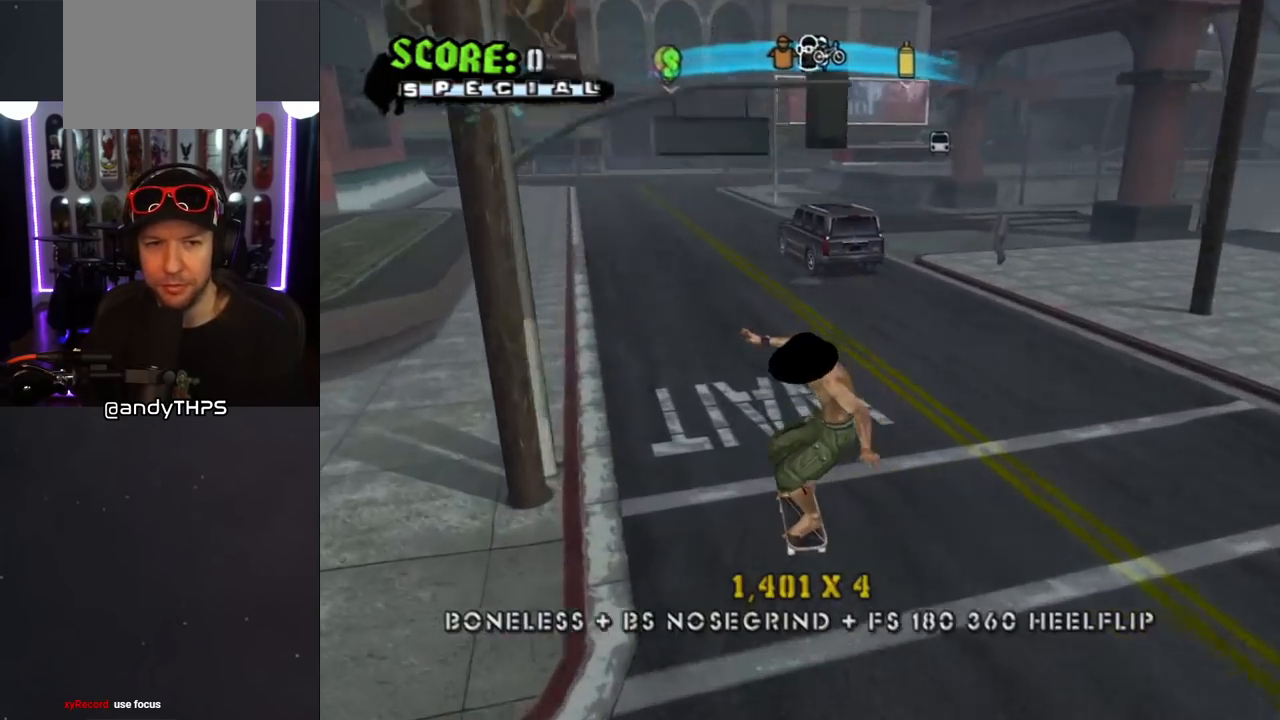
{"buttons": ["CROSS", "DPAD_UP"], "left_stick": "center", "right_stick": "center", "events": [[67, "DPAD_LEFT", "down"], [67, "DPAD_UP", "up"], [83, "DPAD_DOWN", "down"], [233, "DPAD_DOWN", "up"], [267, "DPAD_UP", "down"], [333, "DPAD_LEFT", "up"], [333, "DPAD_UP", "up"], [467, "DPAD_UP", "down"]]}
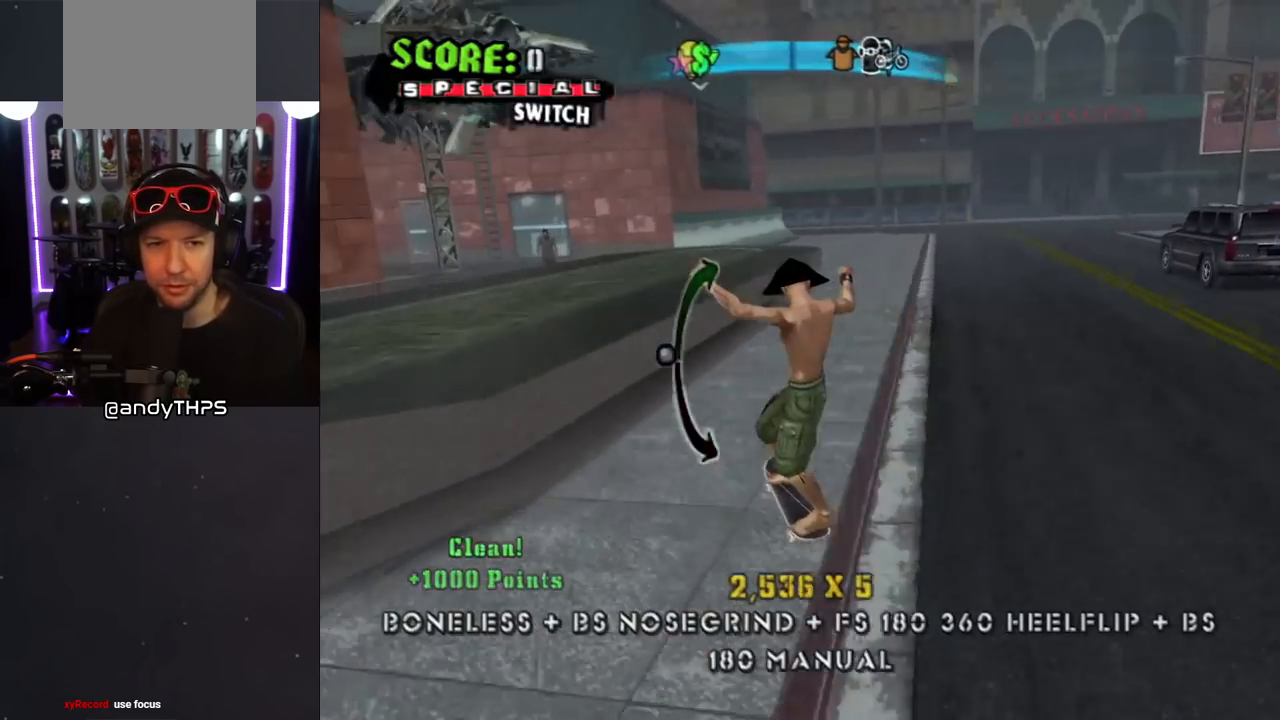
{"buttons": ["CROSS", "SQUARE", "L1", "DPAD_UP"], "left_stick": "center", "right_stick": "center", "events": [[33, "DPAD_RIGHT", "down"], [117, "CROSS", "up"], [117, "TRIANGLE", "down"], [217, "DPAD_RIGHT", "up"], [233, "DPAD_UP", "up"], [317, "CROSS", "down"], [317, "TRIANGLE", "up"], [433, "DPAD_UP", "down"], [450, "L1", "down"], [483, "SQUARE", "down"]]}
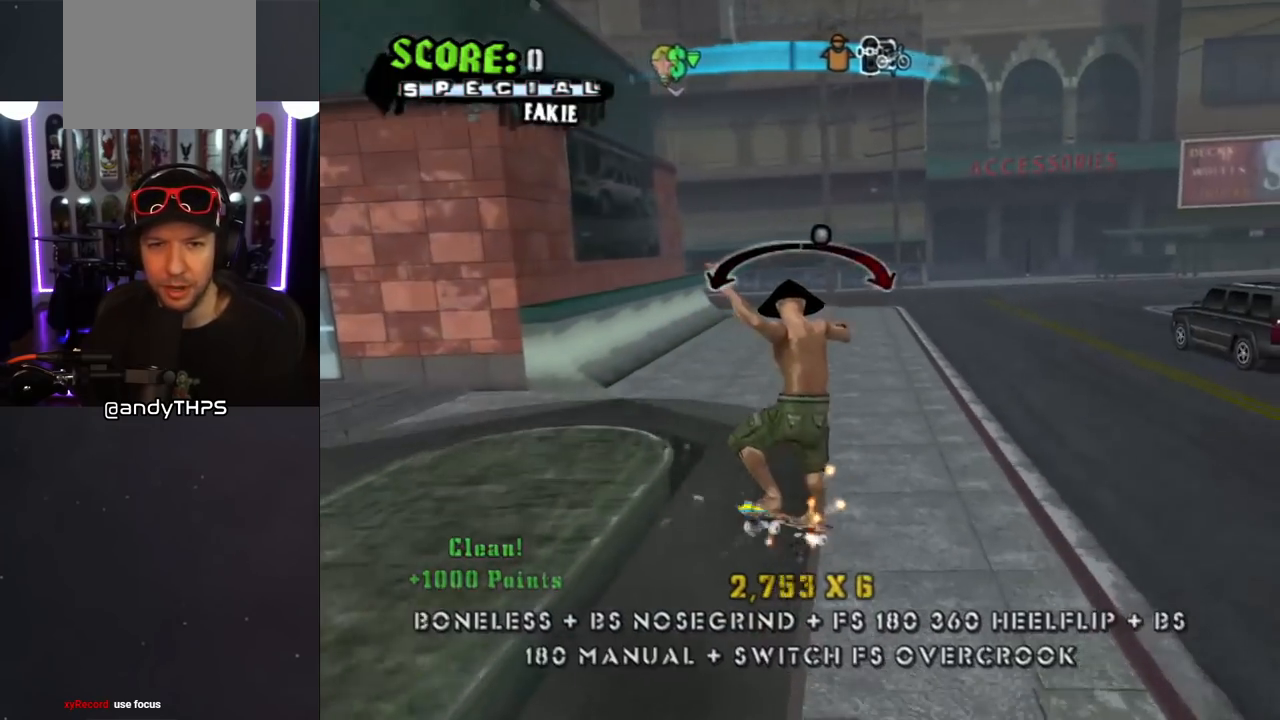
{"buttons": ["CROSS", "L1"], "left_stick": "center", "right_stick": "center", "events": [[17, "CROSS", "up"], [100, "SQUARE", "up"], [167, "CROSS", "down"], [200, "DPAD_UP", "up"]]}
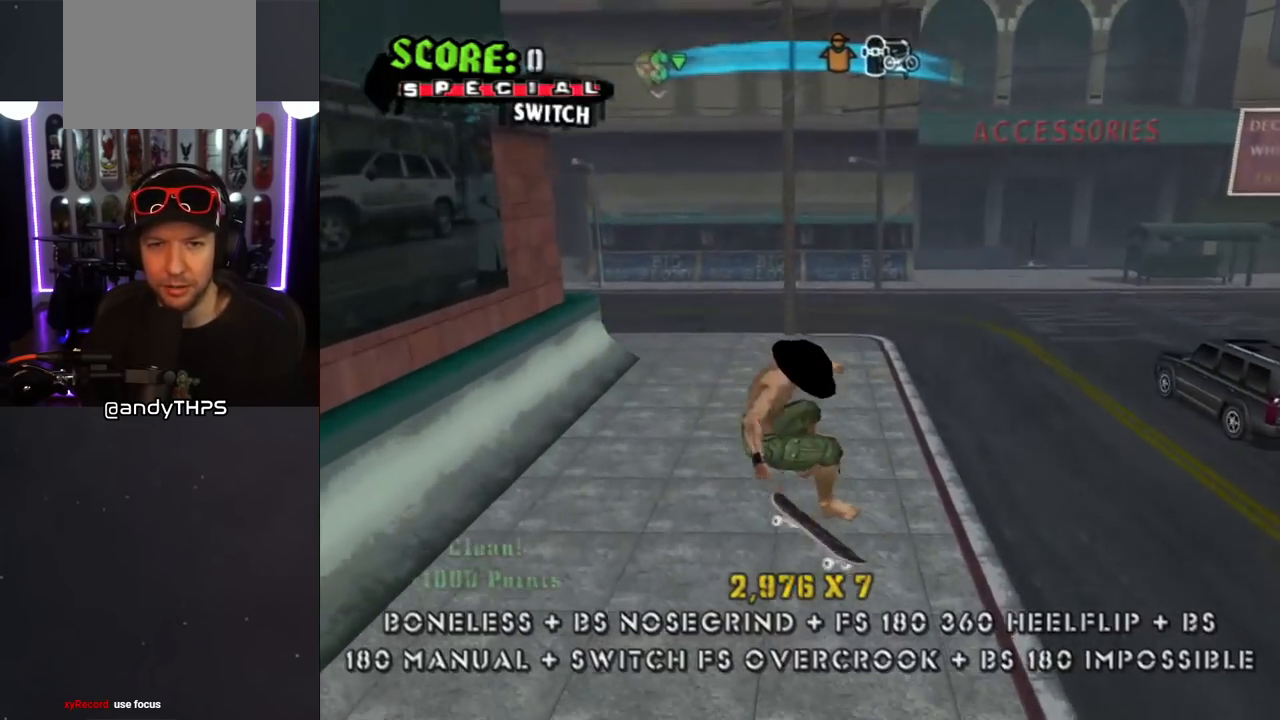
{"buttons": ["CROSS"], "left_stick": "center", "right_stick": "center", "events": [[17, "L1", "up"], [267, "DPAD_UP", "down"], [283, "DPAD_LEFT", "down"], [433, "DPAD_UP", "up"], [483, "DPAD_LEFT", "up"]]}
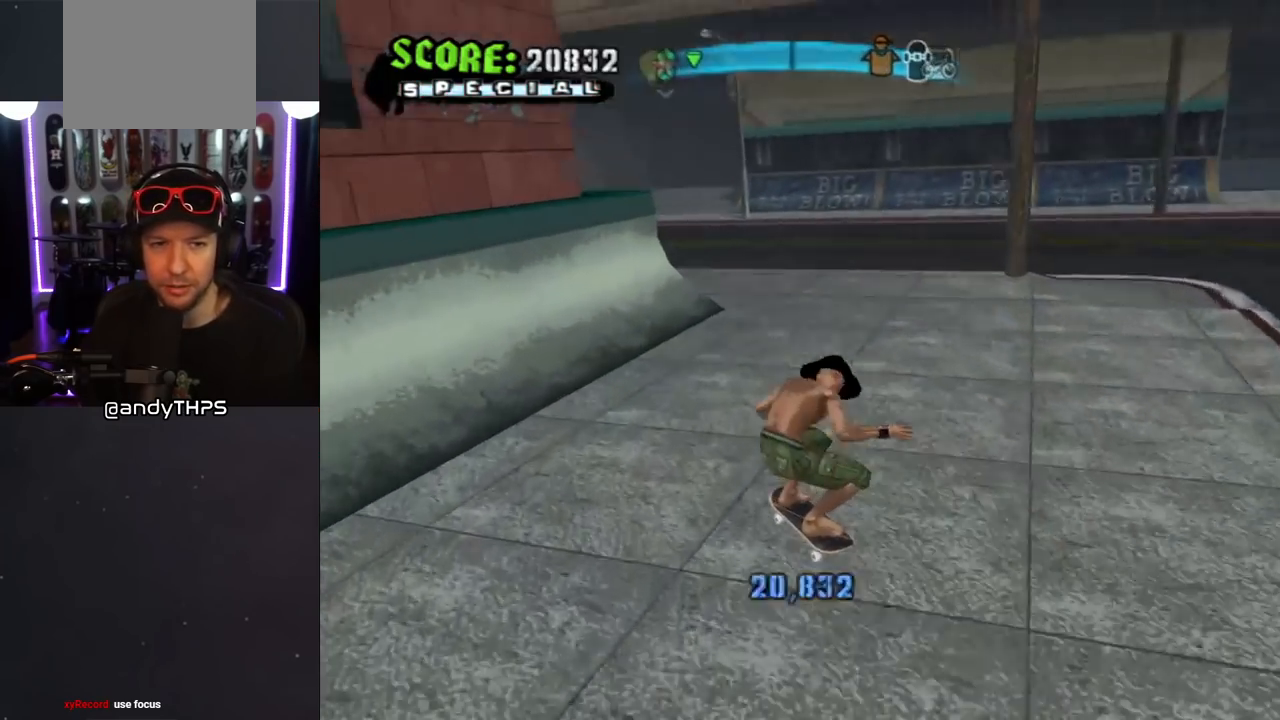
{"buttons": ["CROSS"], "left_stick": "center", "right_stick": "center", "events": [[33, "DPAD_LEFT", "down"], [83, "DPAD_DOWN", "down"], [300, "CROSS", "up"], [317, "DPAD_DOWN", "up"], [333, "DPAD_LEFT", "up"], [383, "CROSS", "down"]]}
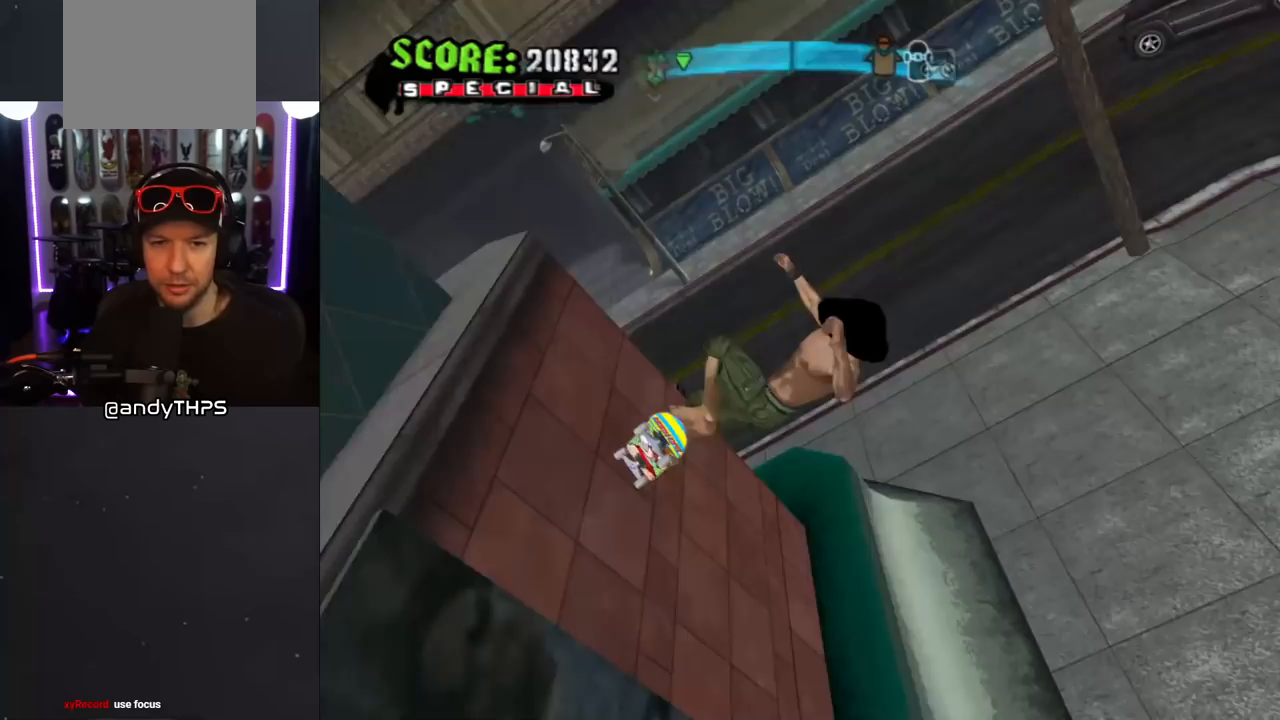
{"buttons": ["CROSS"], "left_stick": "center", "right_stick": "center", "events": [[100, "R1", "down"], [267, "R1", "up"]]}
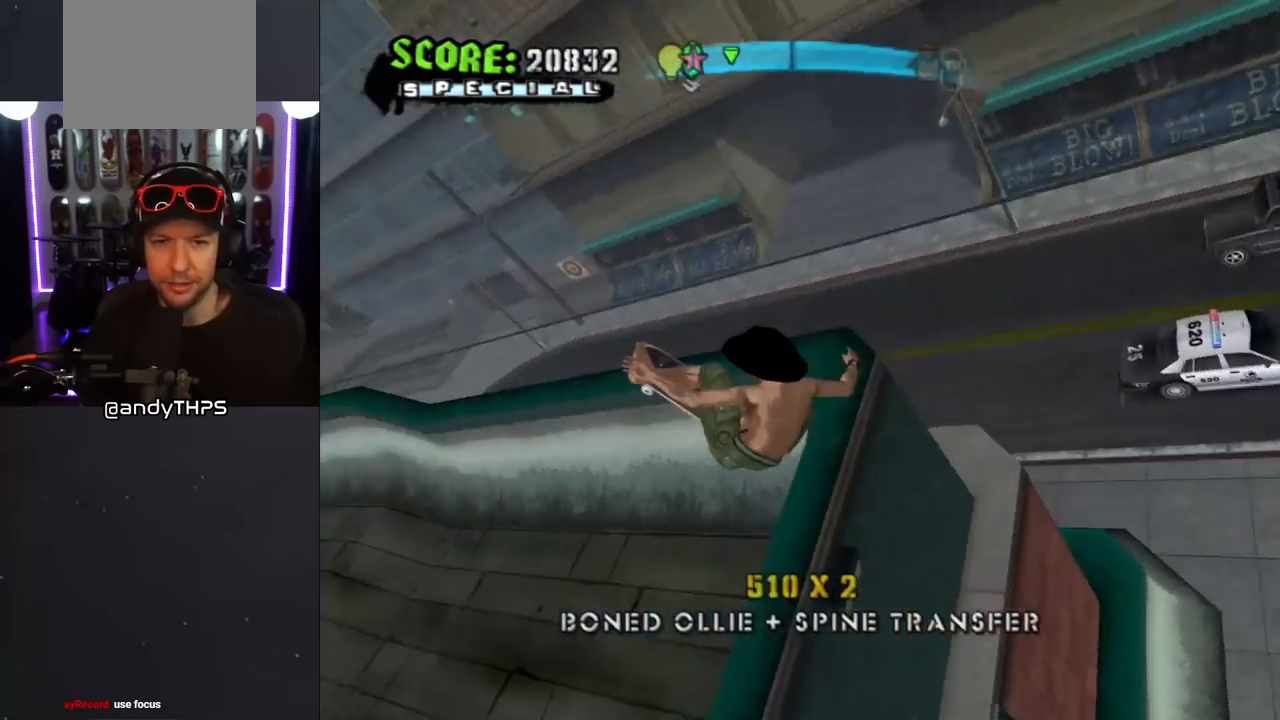
{"buttons": ["CROSS"], "left_stick": "center", "right_stick": "center", "events": [[183, "L1", "down"], [250, "L1", "up"]]}
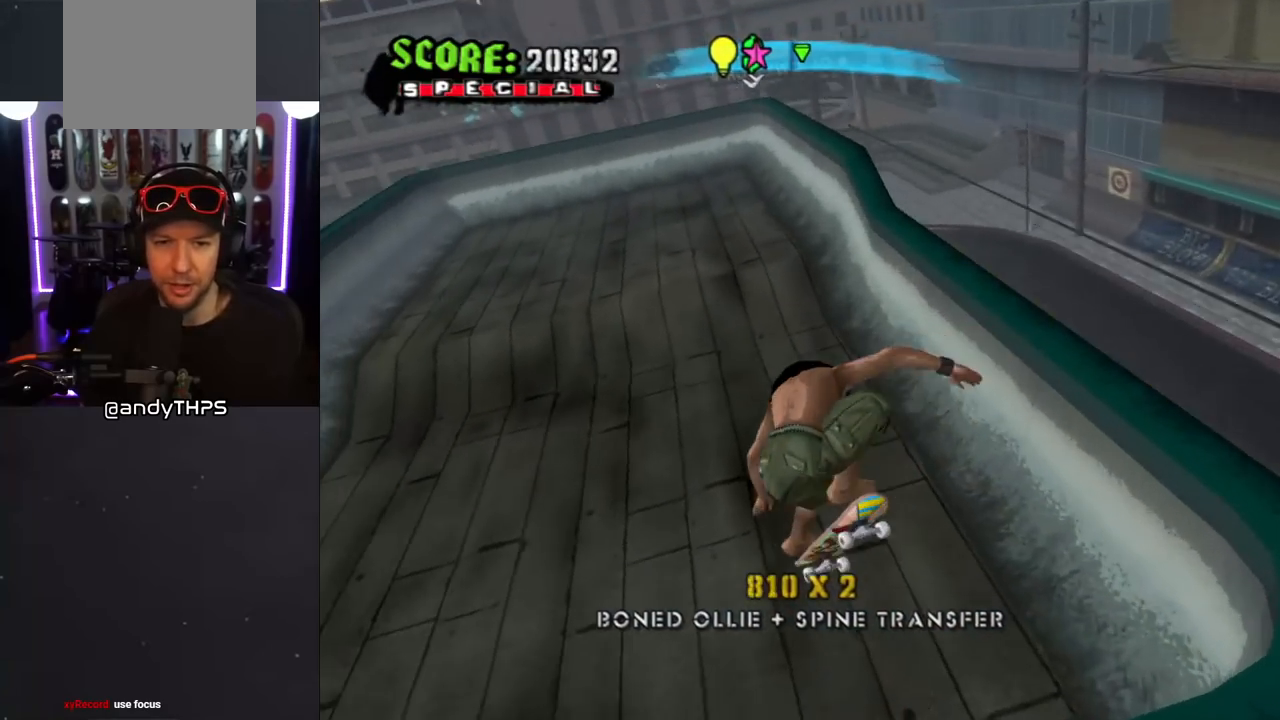
{"buttons": ["CROSS", "DPAD_UP", "DPAD_LEFT"], "left_stick": "center", "right_stick": "center", "events": [[33, "R1", "down"], [83, "DPAD_RIGHT", "down"], [133, "DPAD_RIGHT", "up"], [133, "R1", "up"], [233, "DPAD_LEFT", "down"], [233, "DPAD_UP", "down"]]}
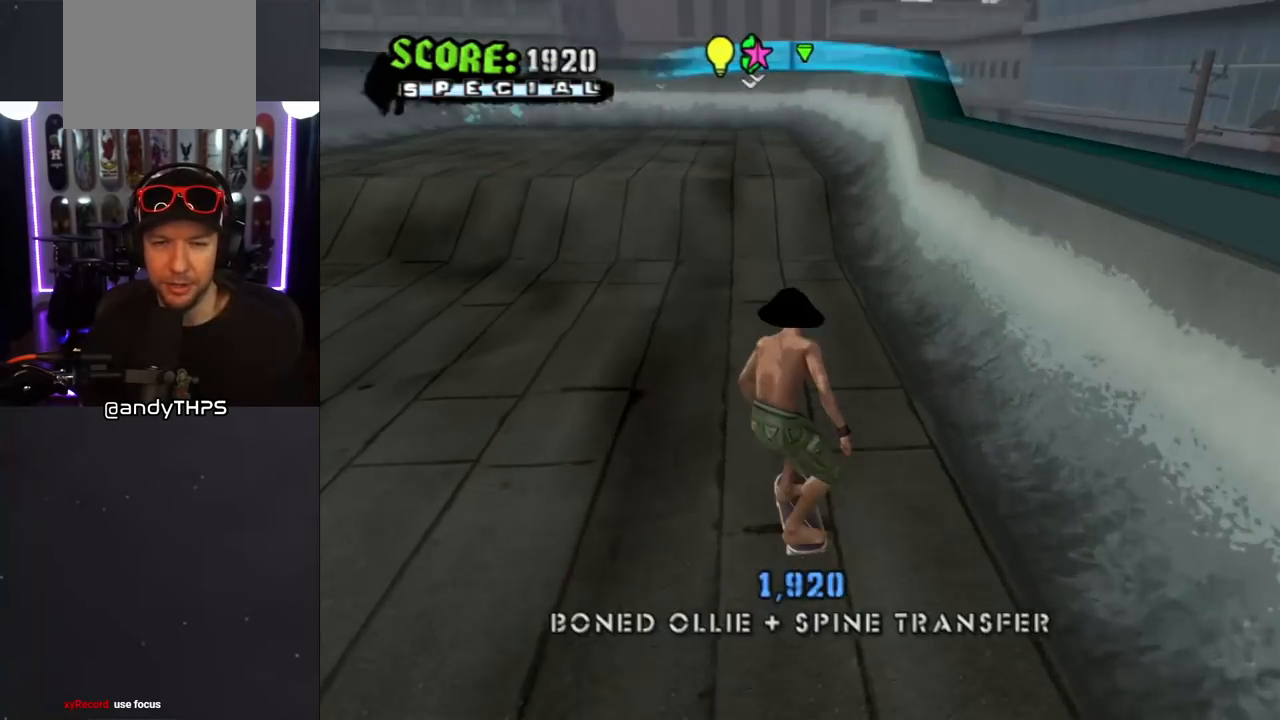
{"buttons": ["CROSS", "DPAD_DOWN", "DPAD_RIGHT"], "left_stick": "center", "right_stick": "center", "events": [[83, "DPAD_UP", "up"], [133, "DPAD_DOWN", "down"], [183, "DPAD_DOWN", "up"], [200, "DPAD_LEFT", "up"], [317, "DPAD_RIGHT", "down"], [333, "DPAD_DOWN", "down"]]}
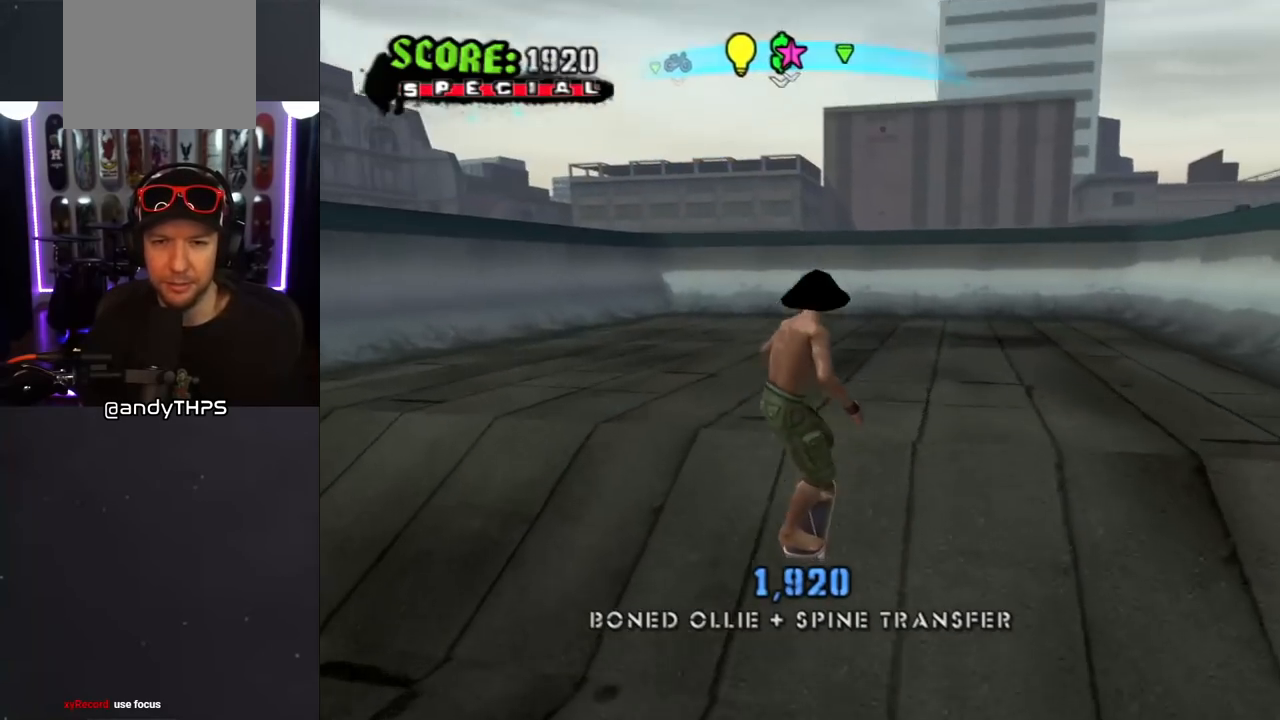
{"buttons": ["CROSS"], "left_stick": "center", "right_stick": "center", "events": [[300, "DPAD_DOWN", "up"], [333, "DPAD_RIGHT", "up"], [417, "DPAD_RIGHT", "down"], [500, "DPAD_RIGHT", "up"]]}
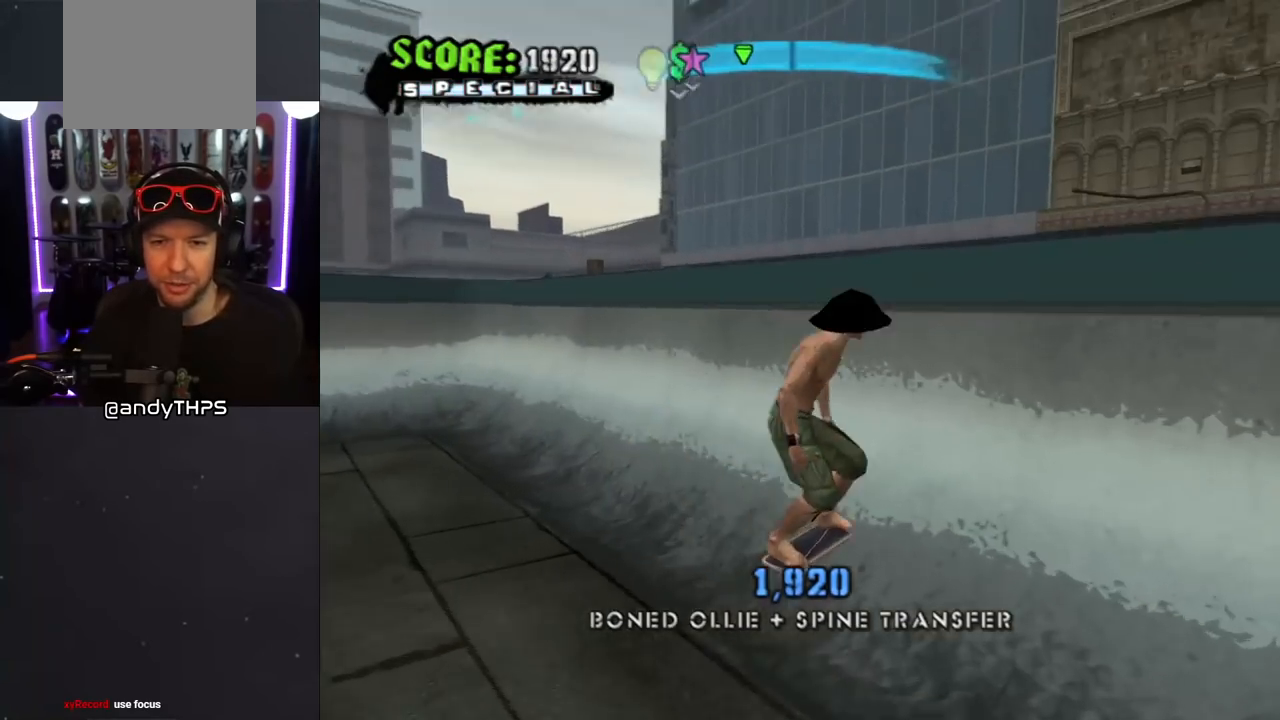
{"buttons": ["CIRCLE", "R1", "DPAD_RIGHT"], "left_stick": "center", "right_stick": "center", "events": [[17, "CROSS", "up"], [83, "DPAD_RIGHT", "down"], [133, "R1", "down"], [167, "CIRCLE", "down"], [267, "CIRCLE", "up"], [300, "CIRCLE", "down"]]}
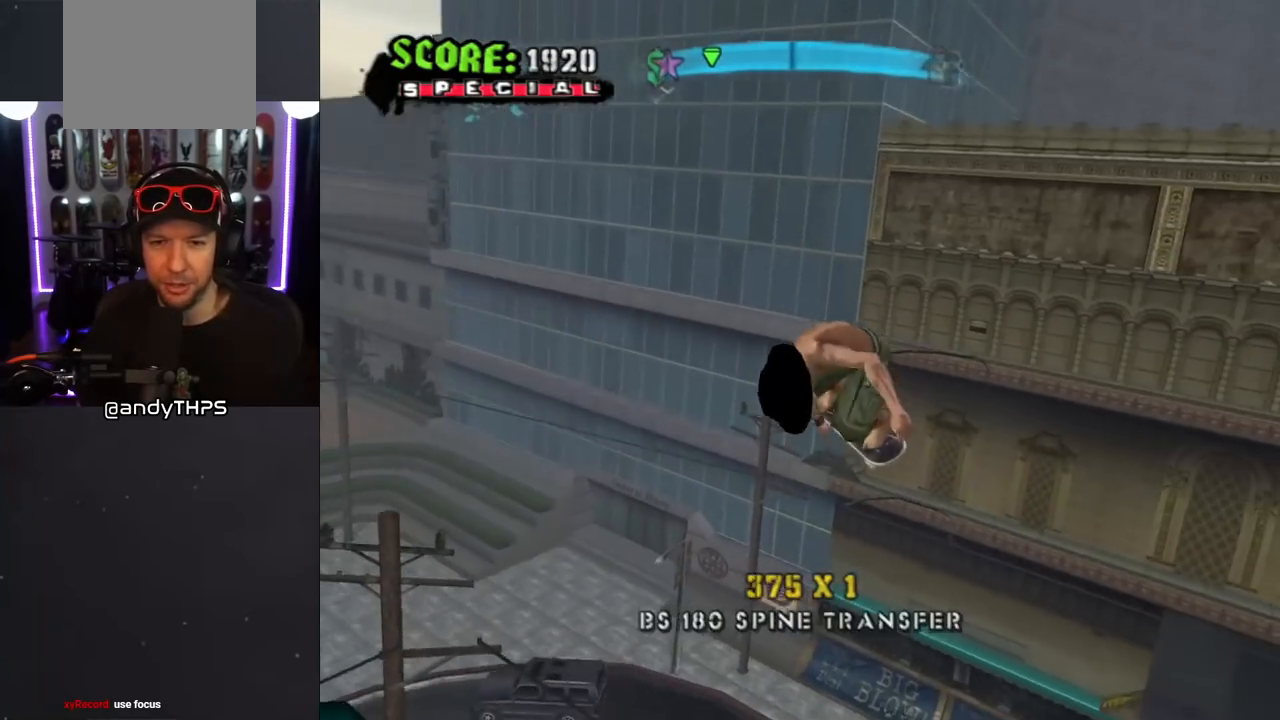
{"buttons": ["CIRCLE"], "left_stick": "center", "right_stick": "center", "events": [[417, "DPAD_RIGHT", "up"], [467, "R1", "up"], [483, "R1", "down"], [500, "R1", "up"]]}
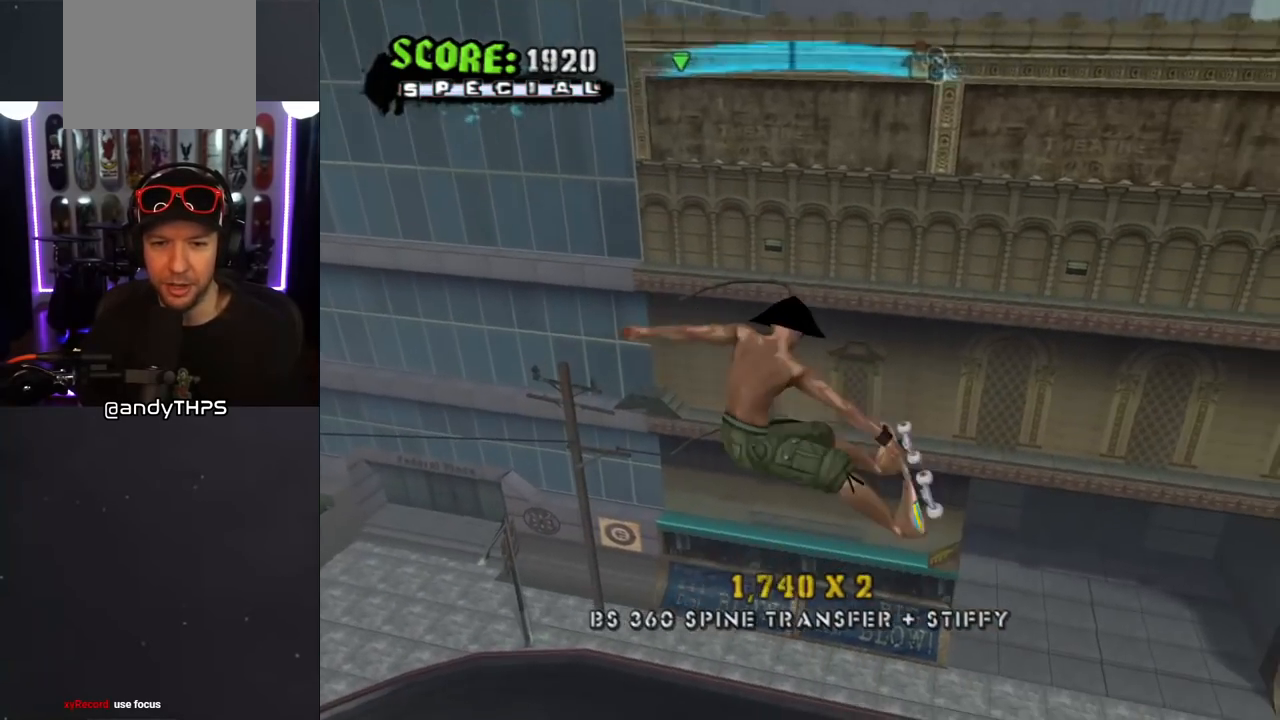
{"buttons": ["CROSS"], "left_stick": "center", "right_stick": "center", "events": [[317, "CIRCLE", "up"], [450, "CROSS", "down"]]}
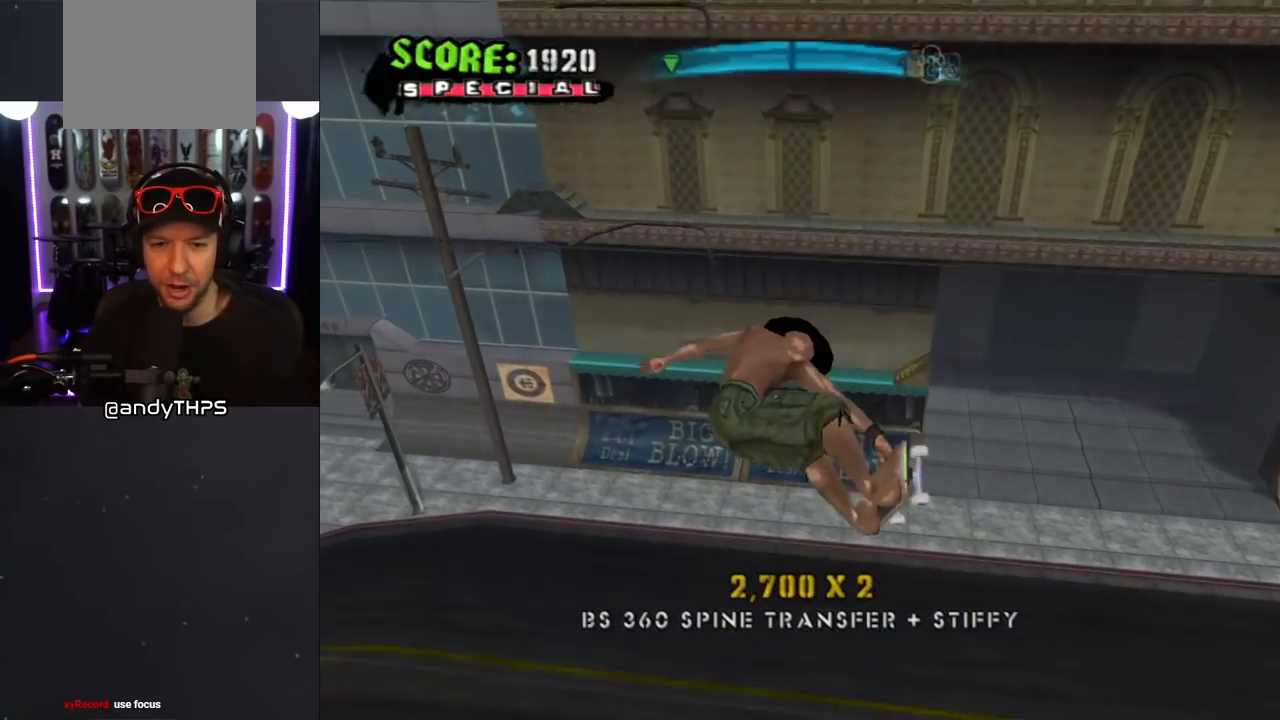
{"buttons": ["CROSS"], "left_stick": "center", "right_stick": "center", "events": []}
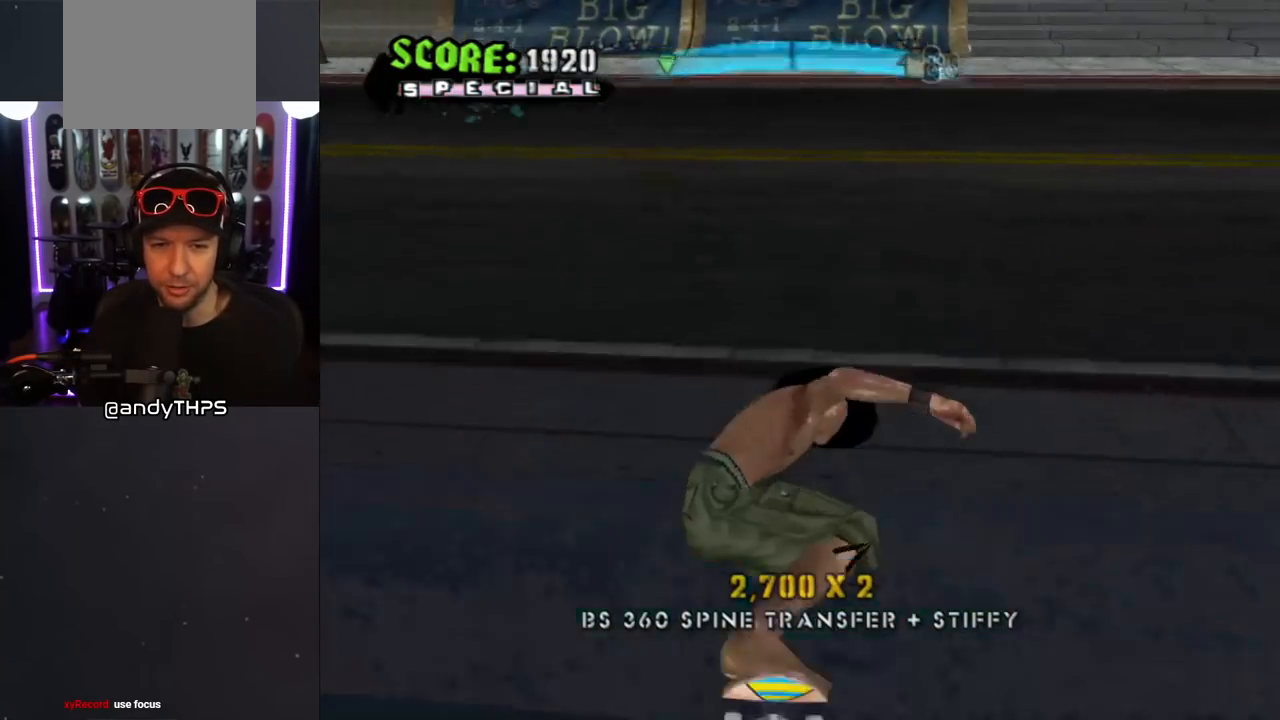
{"buttons": ["CROSS", "L3"], "left_stick": "center", "right_stick": "center", "events": [[300, "L3", "down"]]}
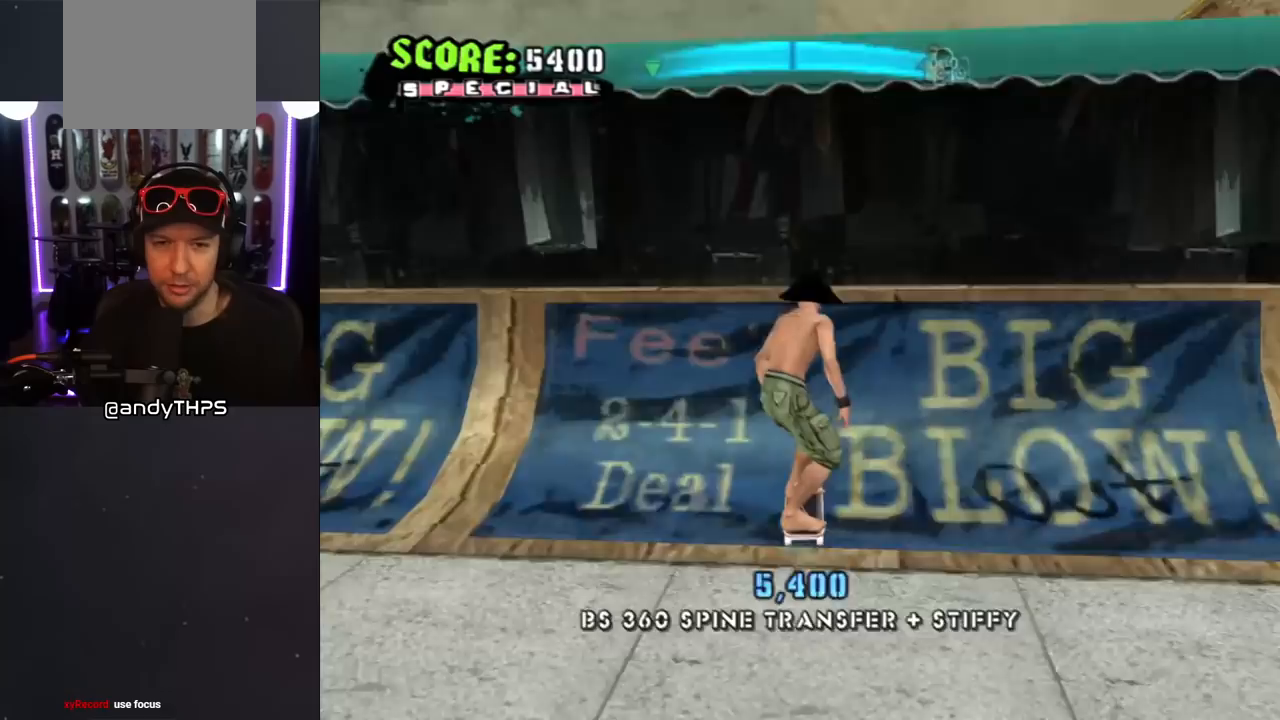
{"buttons": ["R1", "DPAD_DOWN"], "left_stick": "center", "right_stick": "center", "events": [[17, "L3", "up"], [117, "R1", "down"], [167, "CROSS", "up"], [217, "DPAD_RIGHT", "down"], [350, "DPAD_RIGHT", "up"], [467, "DPAD_DOWN", "down"]]}
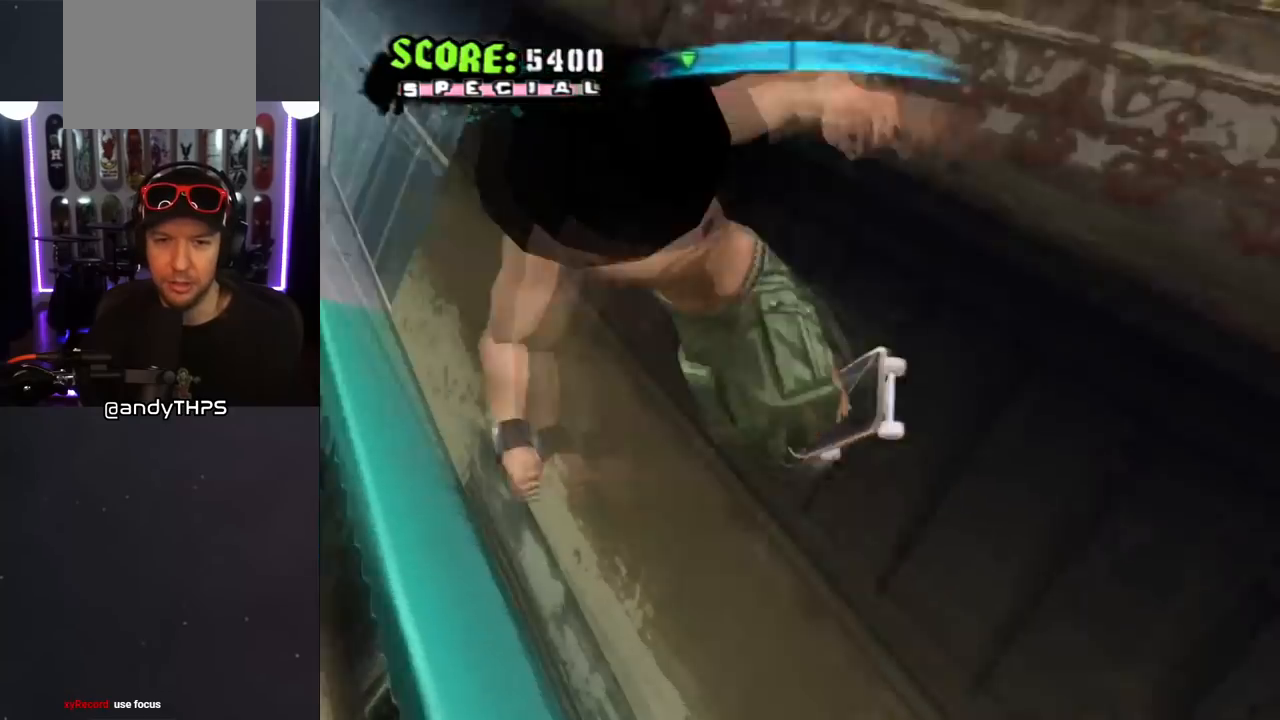
{"buttons": ["R1"], "left_stick": "center", "right_stick": "center", "events": [[33, "CIRCLE", "down"], [283, "DPAD_DOWN", "up"], [450, "CIRCLE", "up"]]}
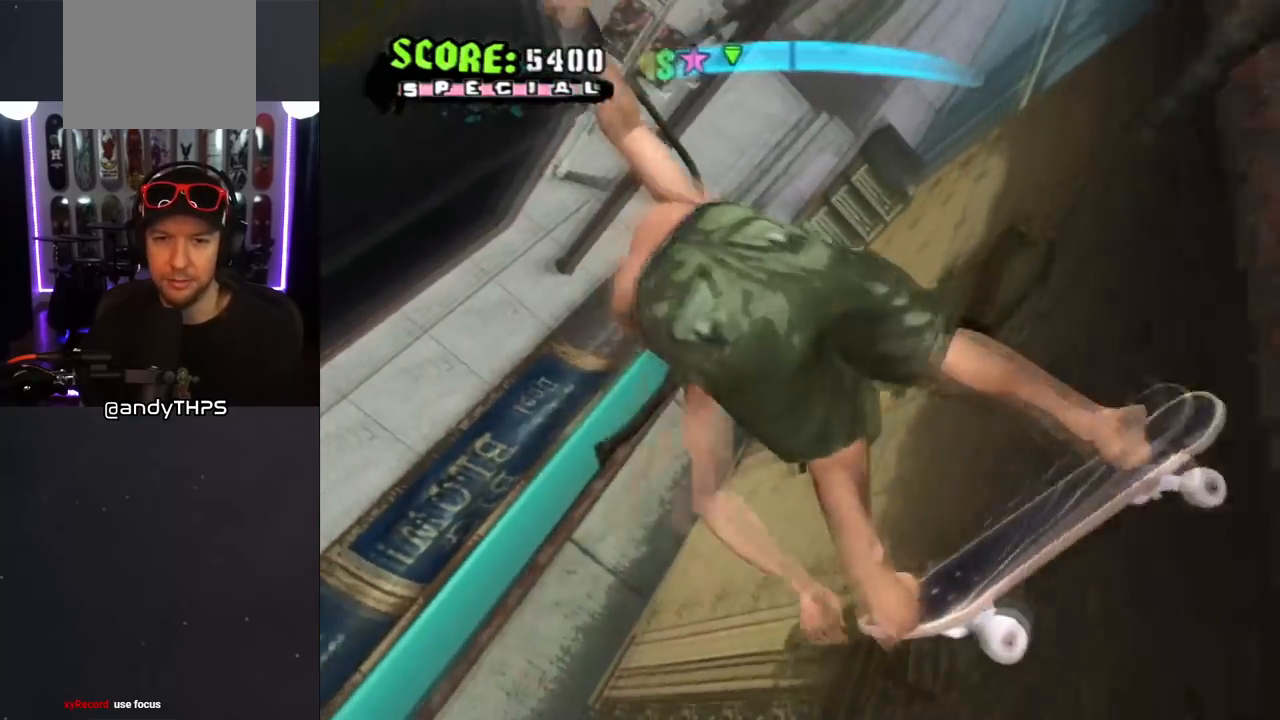
{"buttons": ["R1"], "left_stick": "center", "right_stick": "center", "events": []}